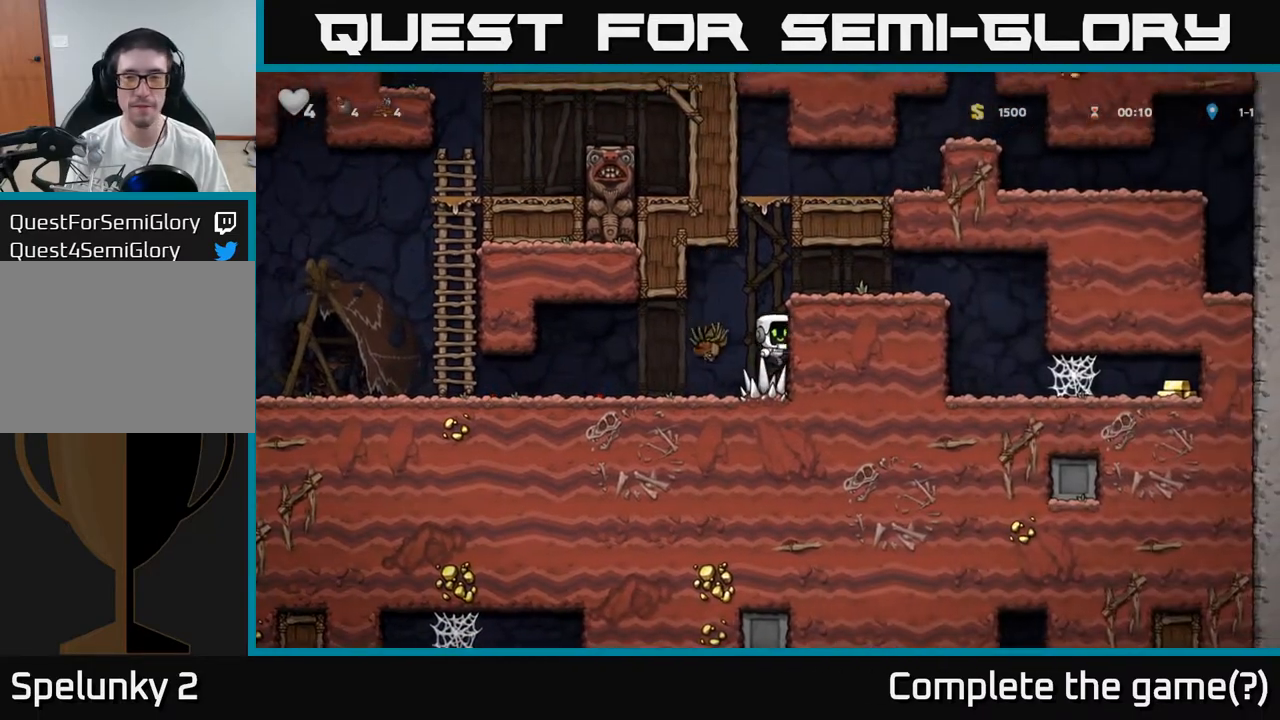
Gameplay with a controller (Xbox layout); each line is a JSON object with the inputs held at the frame after it (dt_ms = milliseconds from this image to that frame). "events" lists button and stick changes between this image and that frame as [ms after this image, input, new state], when the widget could be followed in between. Not read: right_stick.
{"dt_ms": 500, "buttons": [], "left_stick": "right", "events": [[67, "A", "up"], [217, "A", "down"], [333, "A", "up"]]}
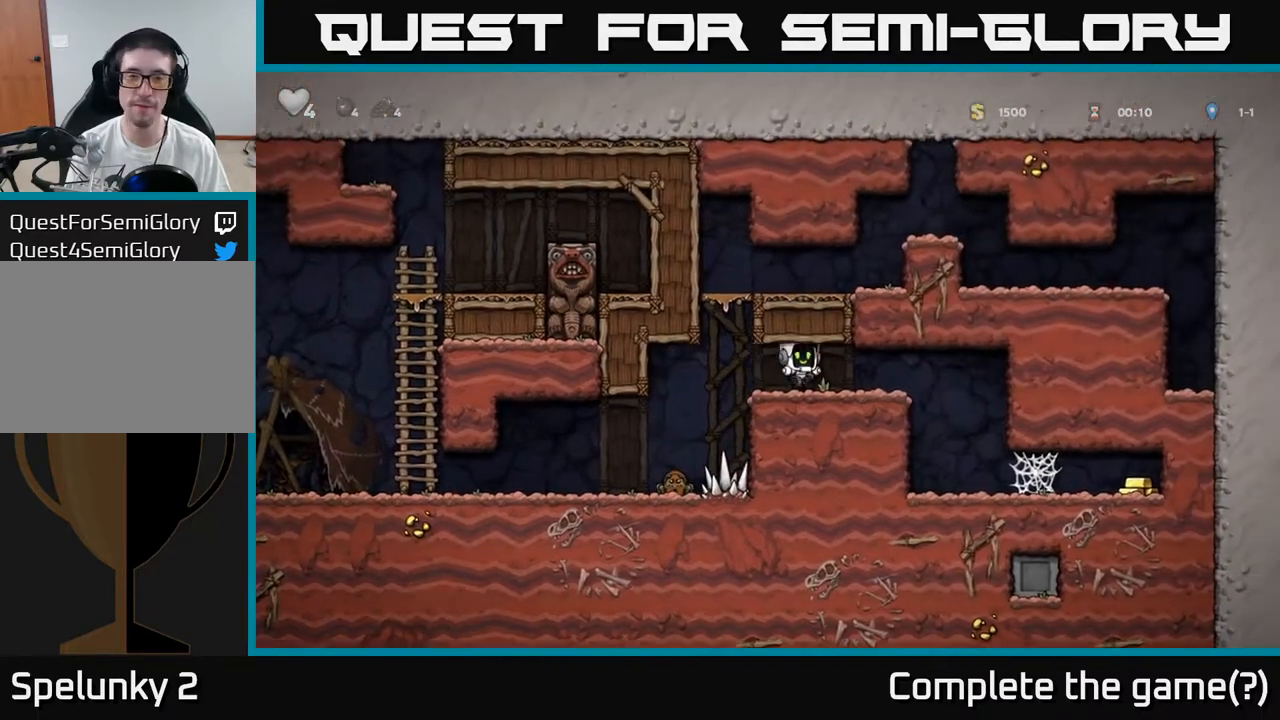
{"dt_ms": 500, "buttons": [], "left_stick": "right", "events": [[100, "A", "down"], [183, "A", "up"]]}
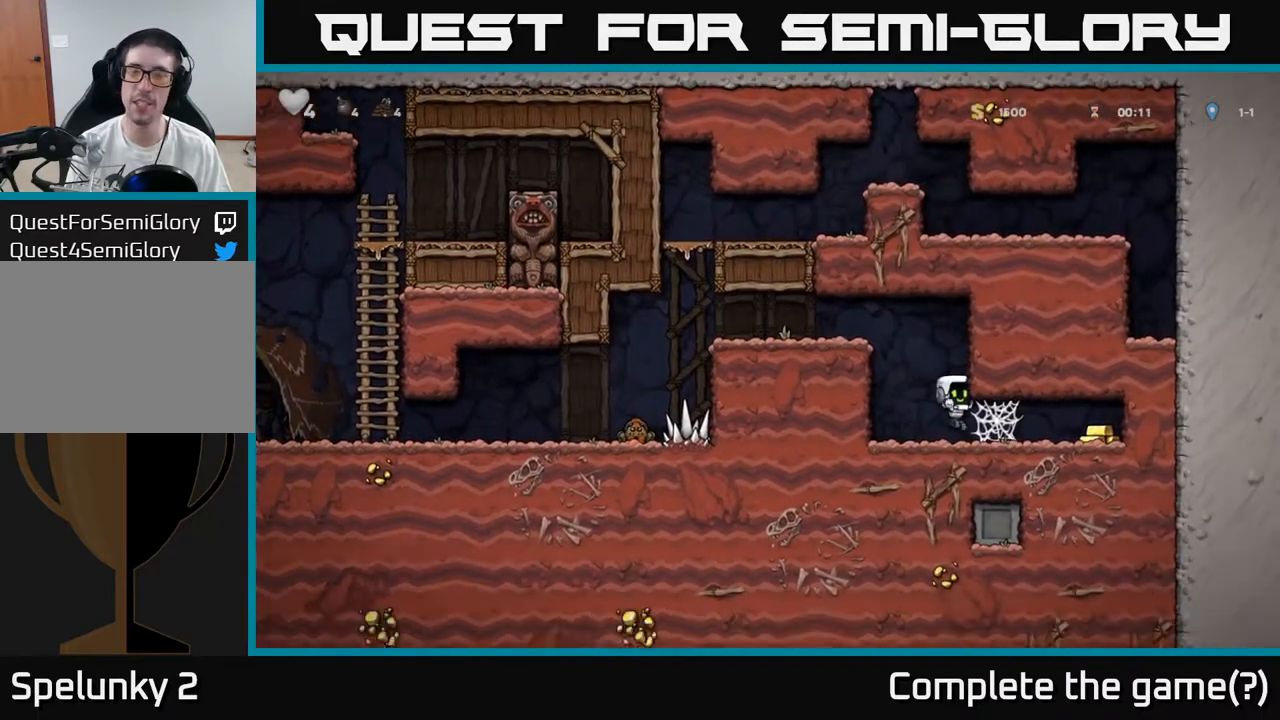
{"dt_ms": 500, "buttons": ["A"], "left_stick": "right", "events": [[183, "A", "down"], [217, "A", "up"], [317, "A", "down"], [367, "A", "up"], [450, "A", "down"]]}
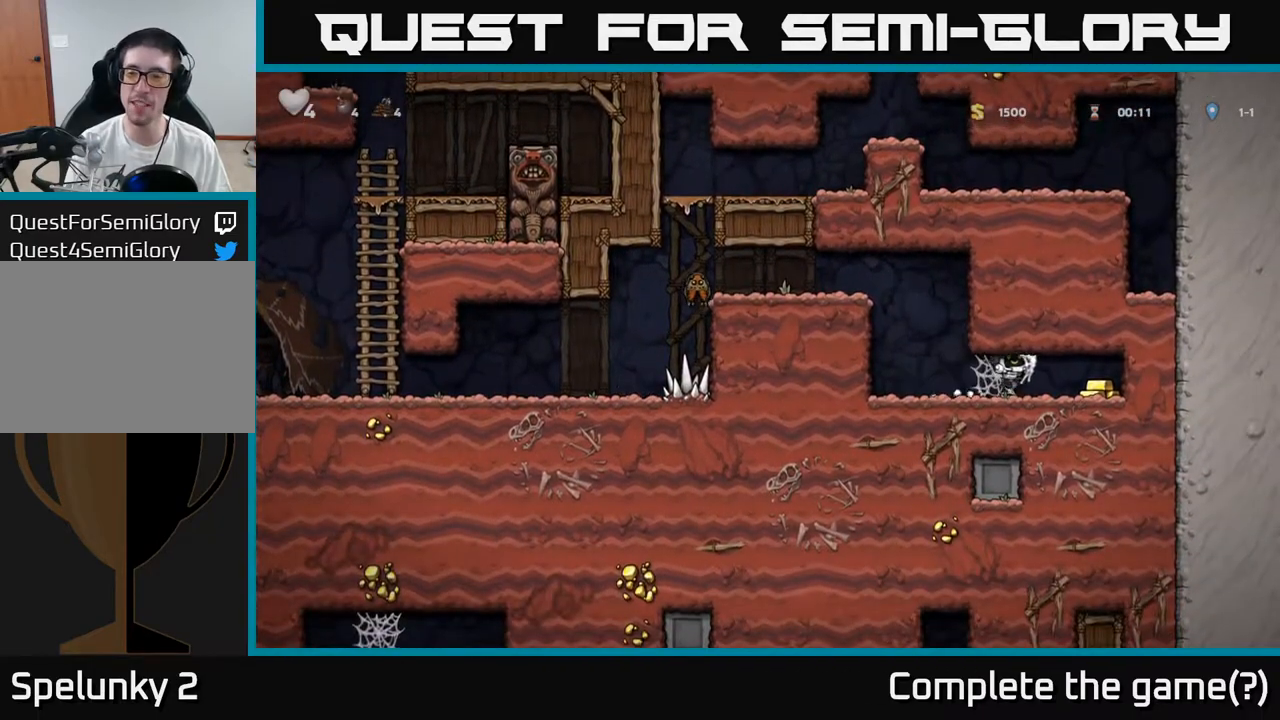
{"dt_ms": 500, "buttons": [], "left_stick": "down", "events": [[17, "A", "up"], [83, "A", "down"], [167, "A", "up"], [500, "left_stick", "down"]]}
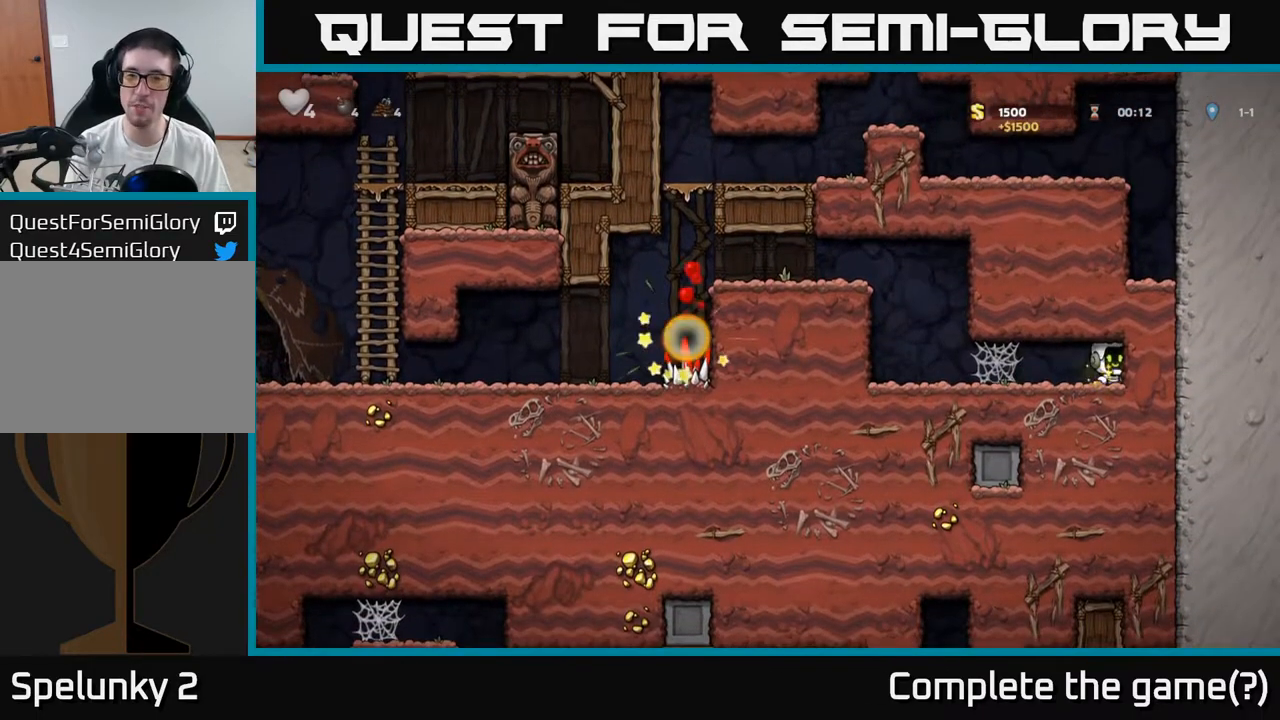
{"dt_ms": 500, "buttons": ["A"], "left_stick": "left", "events": [[183, "A", "down"], [267, "A", "up"], [350, "A", "down"], [350, "left_stick", "left"], [400, "A", "up"], [467, "A", "down"]]}
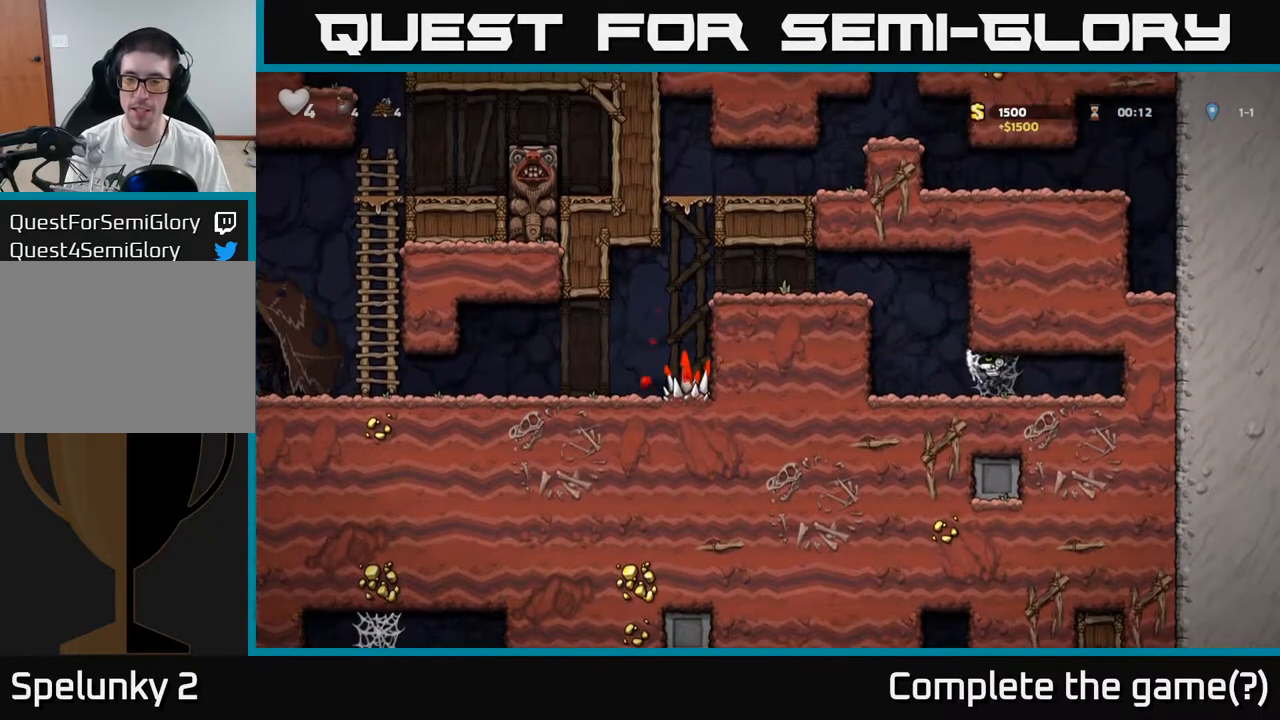
{"dt_ms": 500, "buttons": ["A"], "left_stick": "left"}
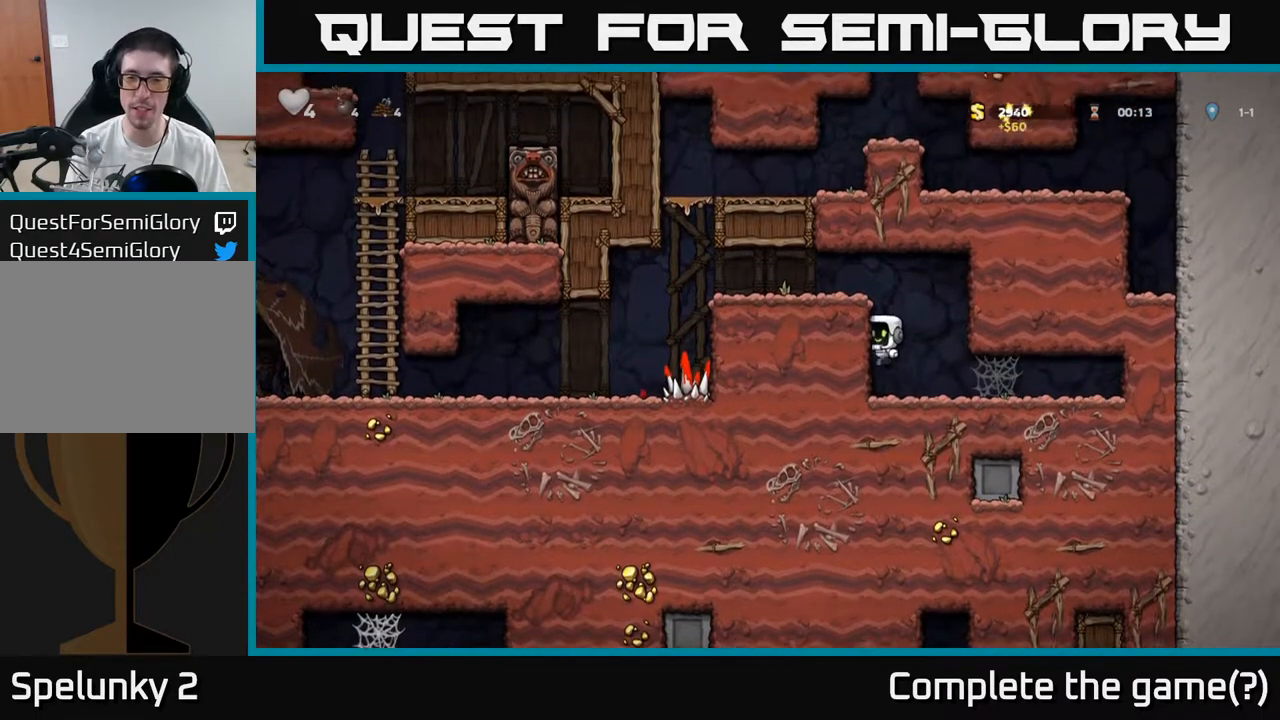
{"dt_ms": 500, "buttons": [], "left_stick": "down", "events": [[100, "A", "up"], [217, "left_stick", "down"], [283, "A", "down"], [383, "A", "up"]]}
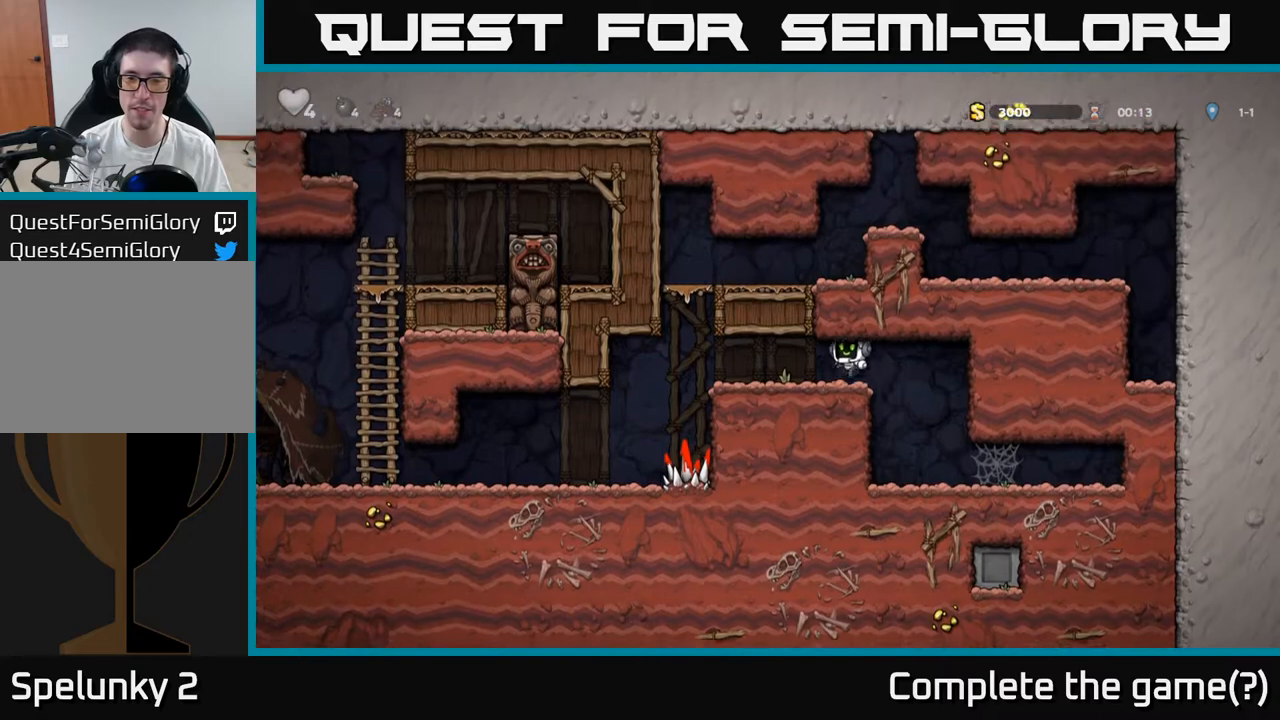
{"dt_ms": 500, "buttons": [], "left_stick": "down", "events": []}
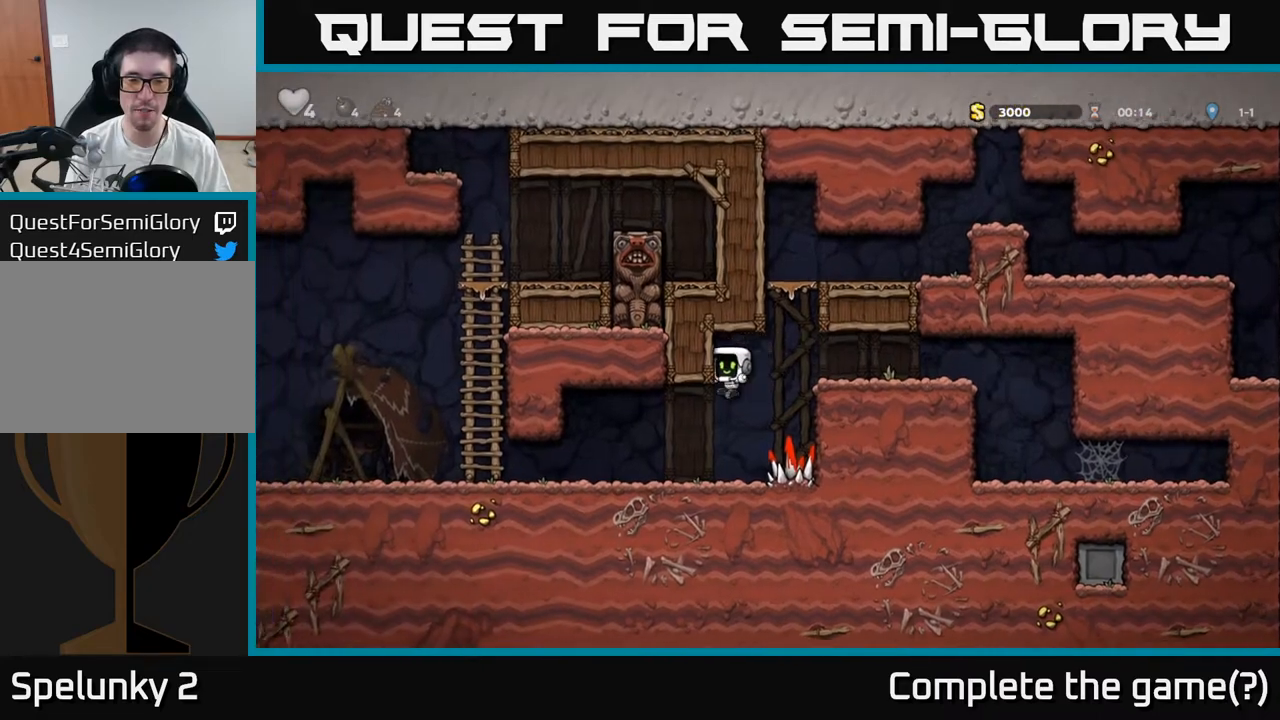
{"dt_ms": 500, "buttons": [], "left_stick": "down", "events": []}
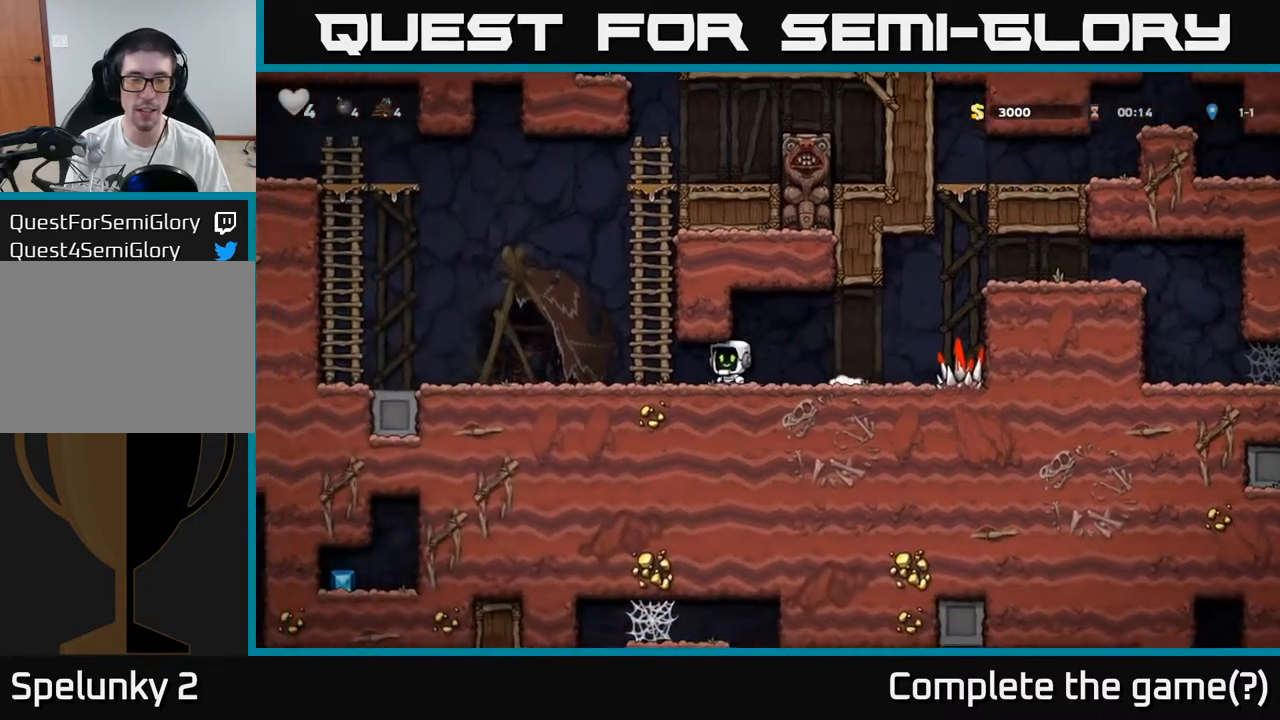
{"dt_ms": 500, "buttons": [], "left_stick": "down", "events": []}
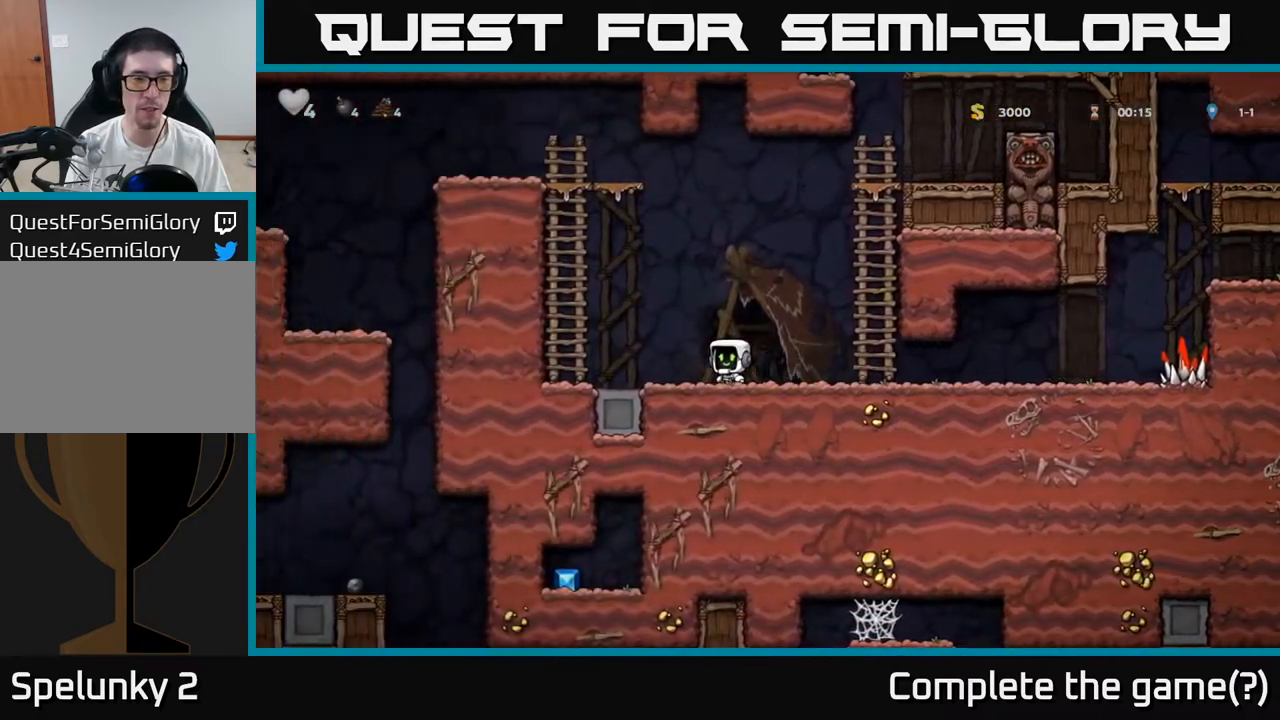
{"dt_ms": 500, "buttons": [], "left_stick": "up-right", "events": [[117, "A", "down"], [267, "left_stick", "up"], [300, "A", "up"], [317, "left_stick", "up-right"]]}
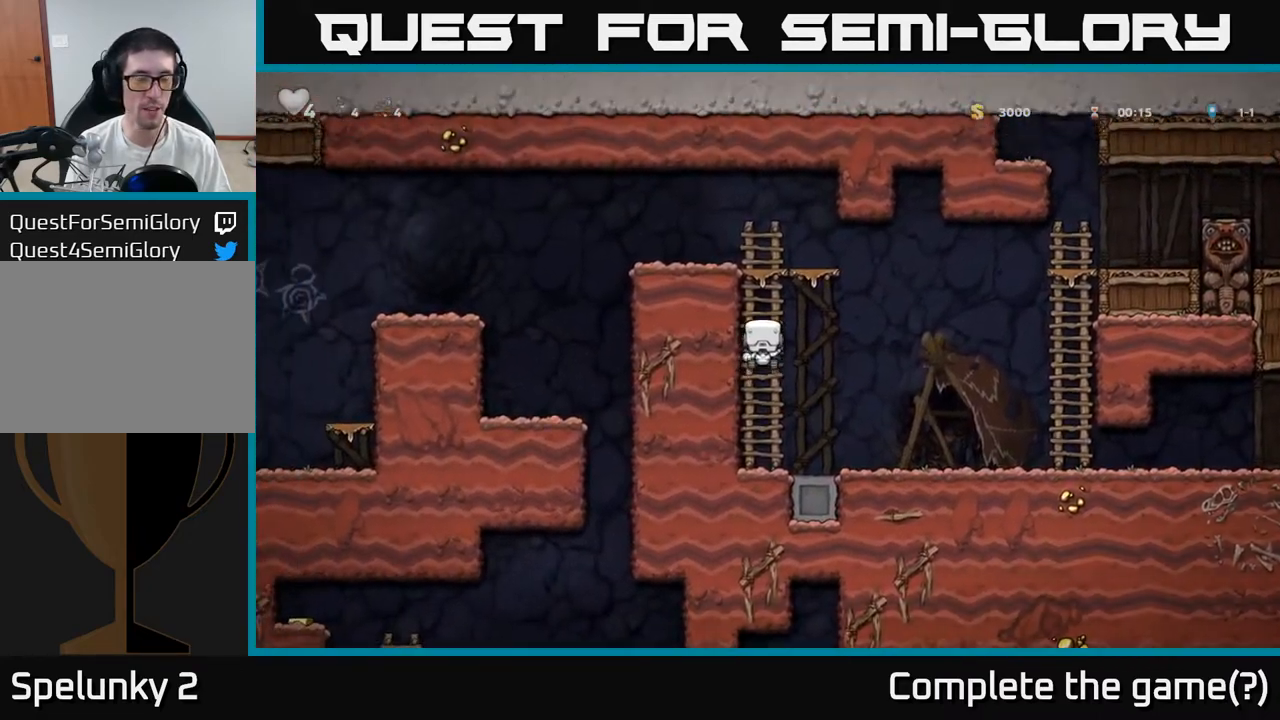
{"dt_ms": 500, "buttons": [], "left_stick": "left", "events": [[233, "A", "down"], [333, "left_stick", "left"], [350, "A", "up"]]}
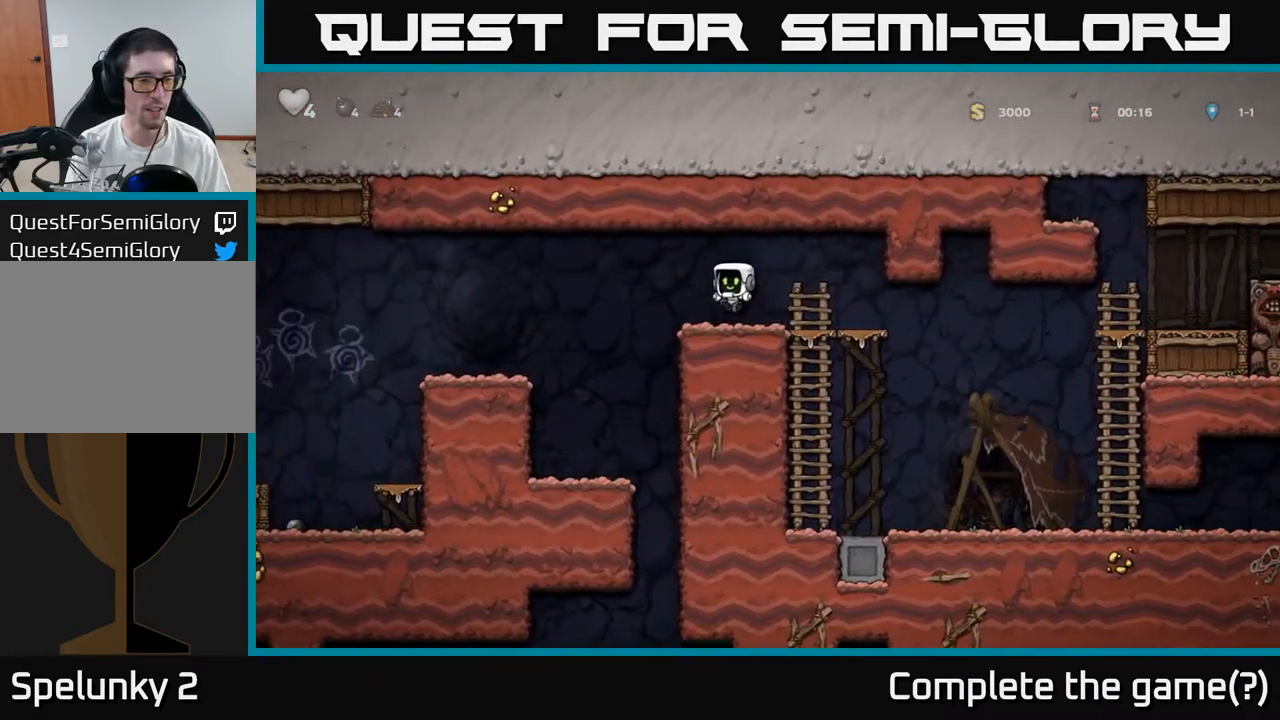
{"dt_ms": 500, "buttons": [], "left_stick": "left", "events": [[83, "A", "down"], [183, "A", "up"]]}
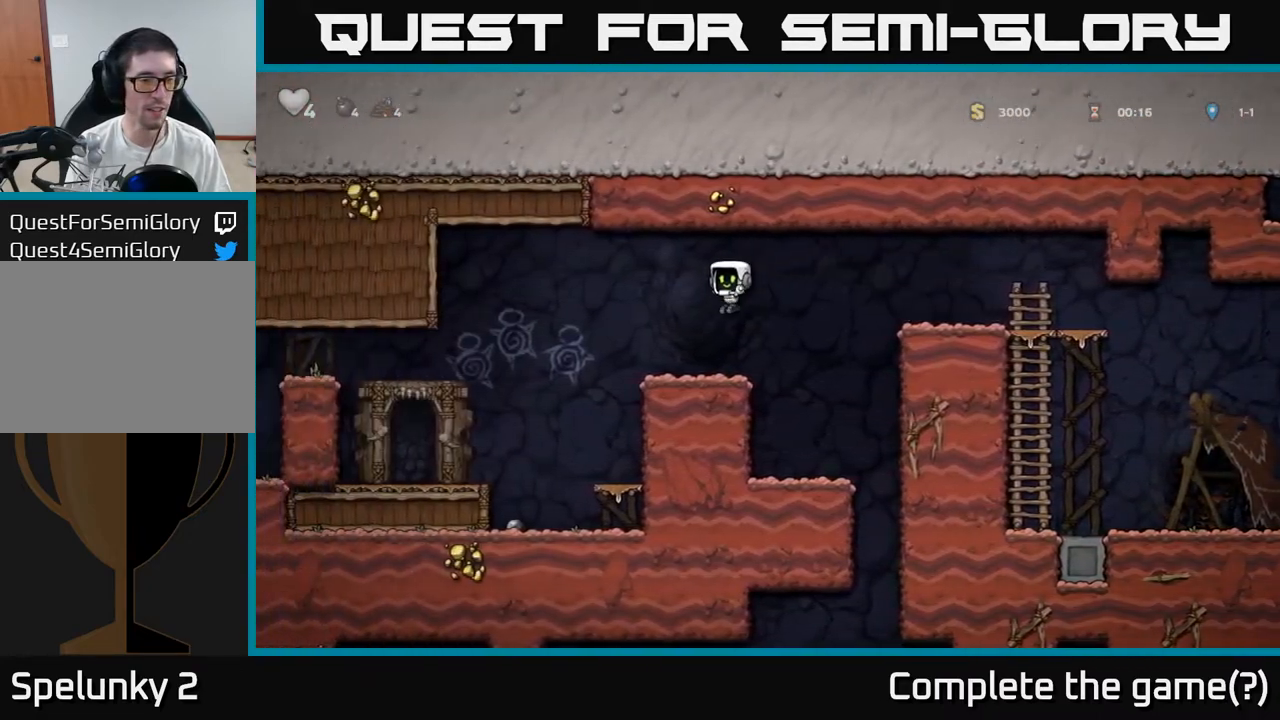
{"dt_ms": 500, "buttons": [], "left_stick": "center", "events": [[333, "left_stick", "center"]]}
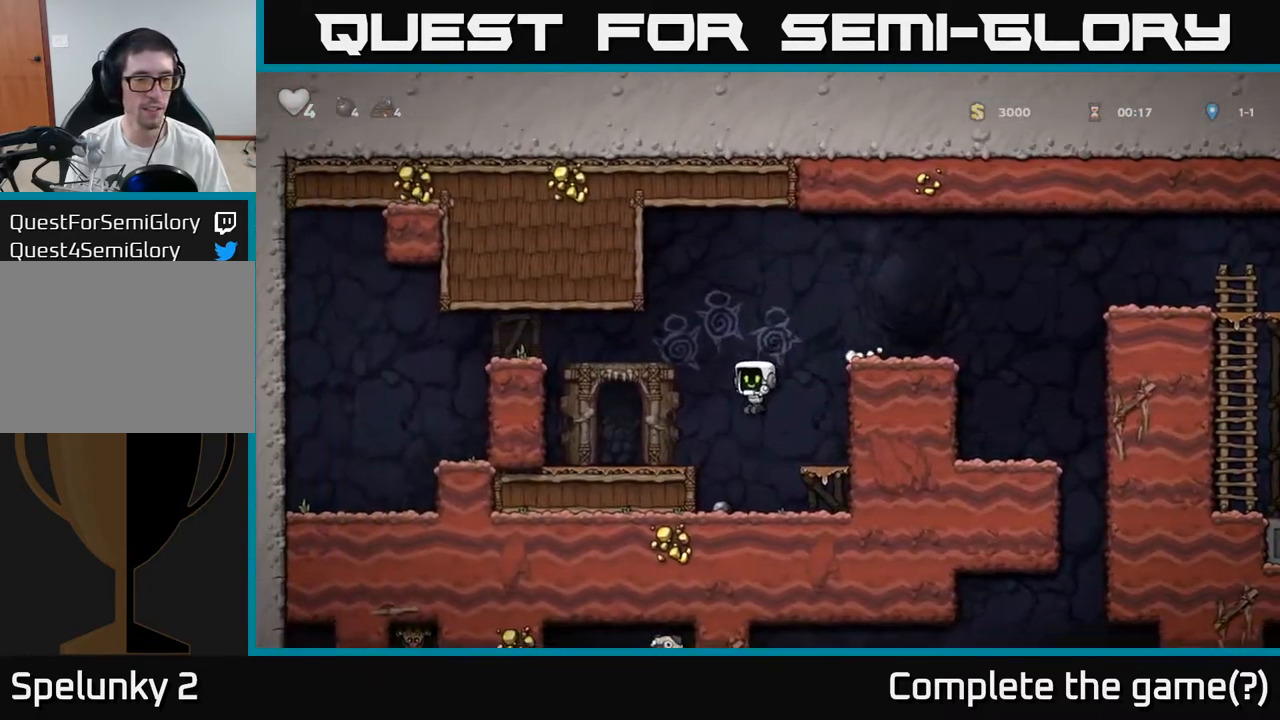
{"dt_ms": 500, "buttons": ["A"], "left_stick": "right", "events": [[67, "left_stick", "left"], [167, "left_stick", "down"], [250, "X", "down"], [350, "X", "up"], [350, "left_stick", "right"], [417, "A", "down"]]}
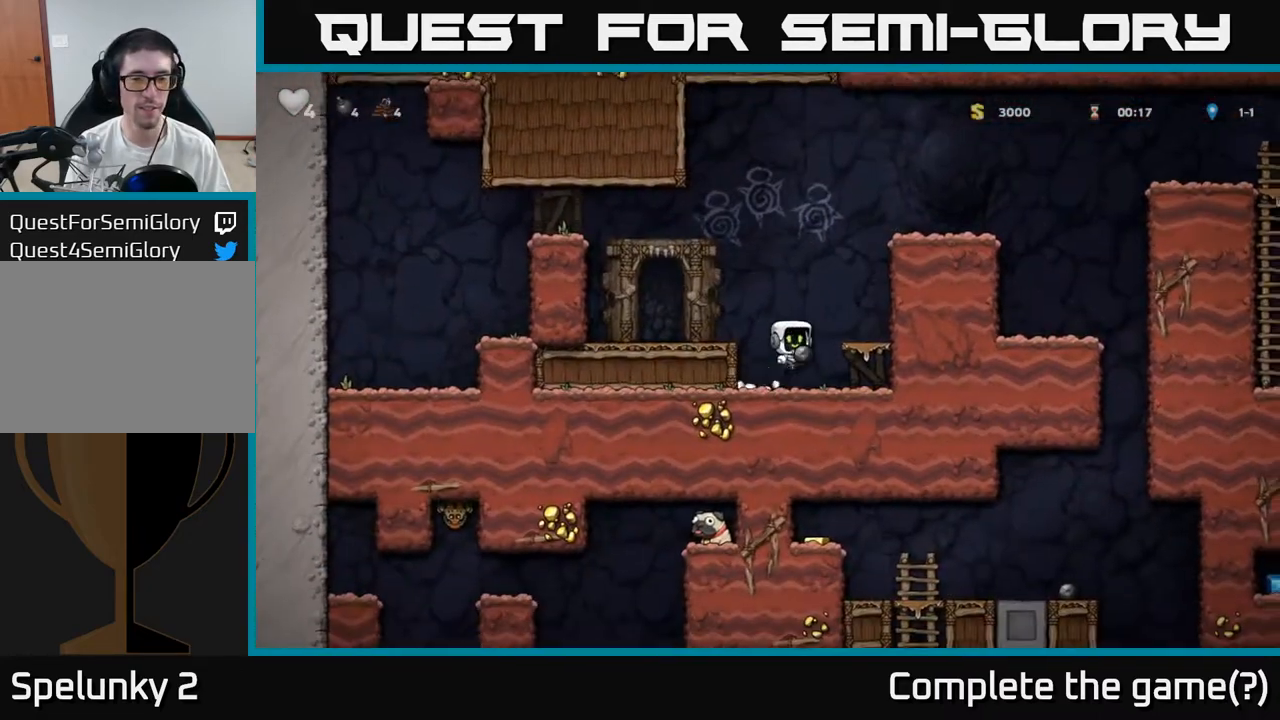
{"dt_ms": 500, "buttons": ["A"], "left_stick": "right", "events": [[83, "A", "up"], [350, "A", "down"]]}
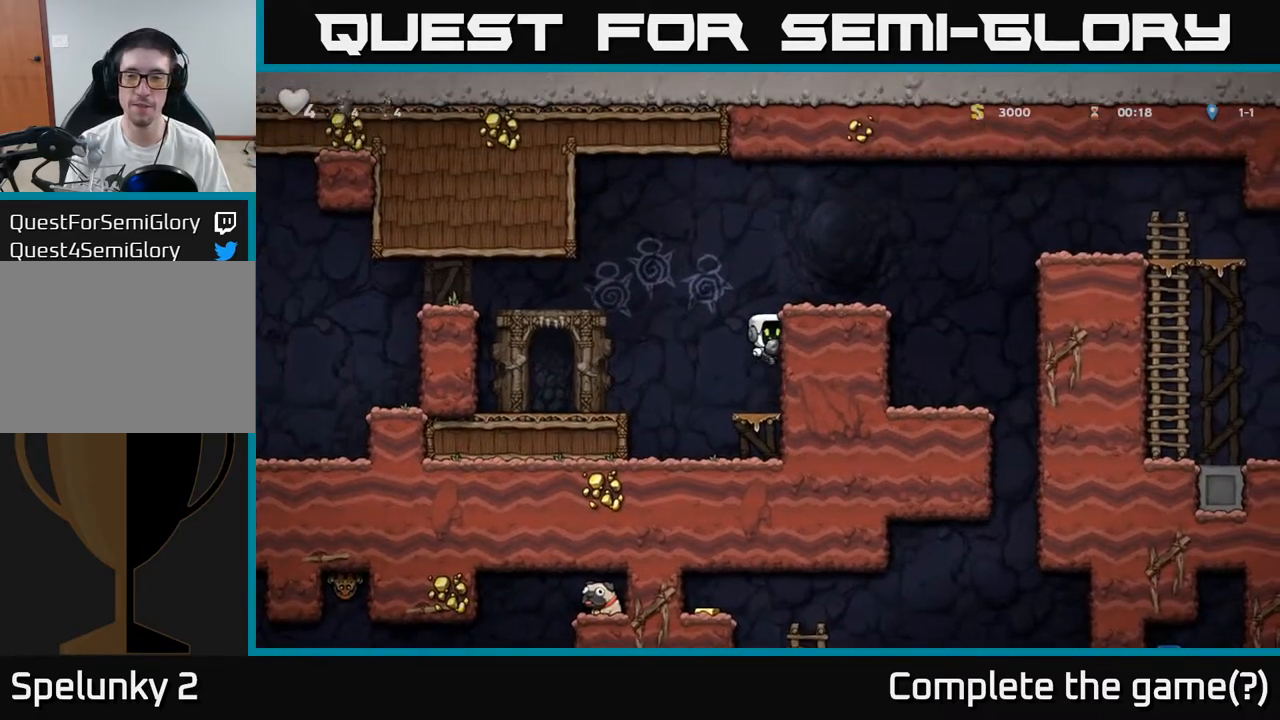
{"dt_ms": 500, "buttons": [], "left_stick": "right", "events": [[17, "A", "up"], [150, "A", "down"], [283, "A", "up"]]}
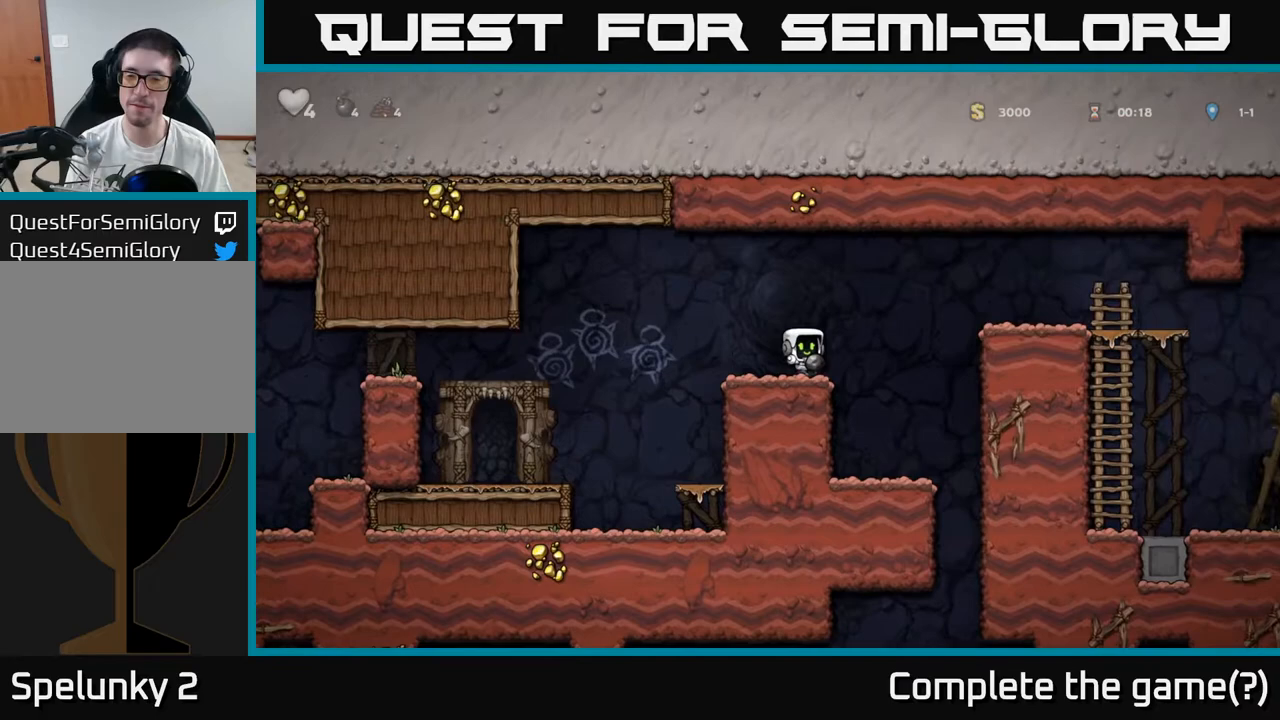
{"dt_ms": 500, "buttons": [], "left_stick": "right", "events": [[150, "left_stick", "center"], [467, "left_stick", "right"]]}
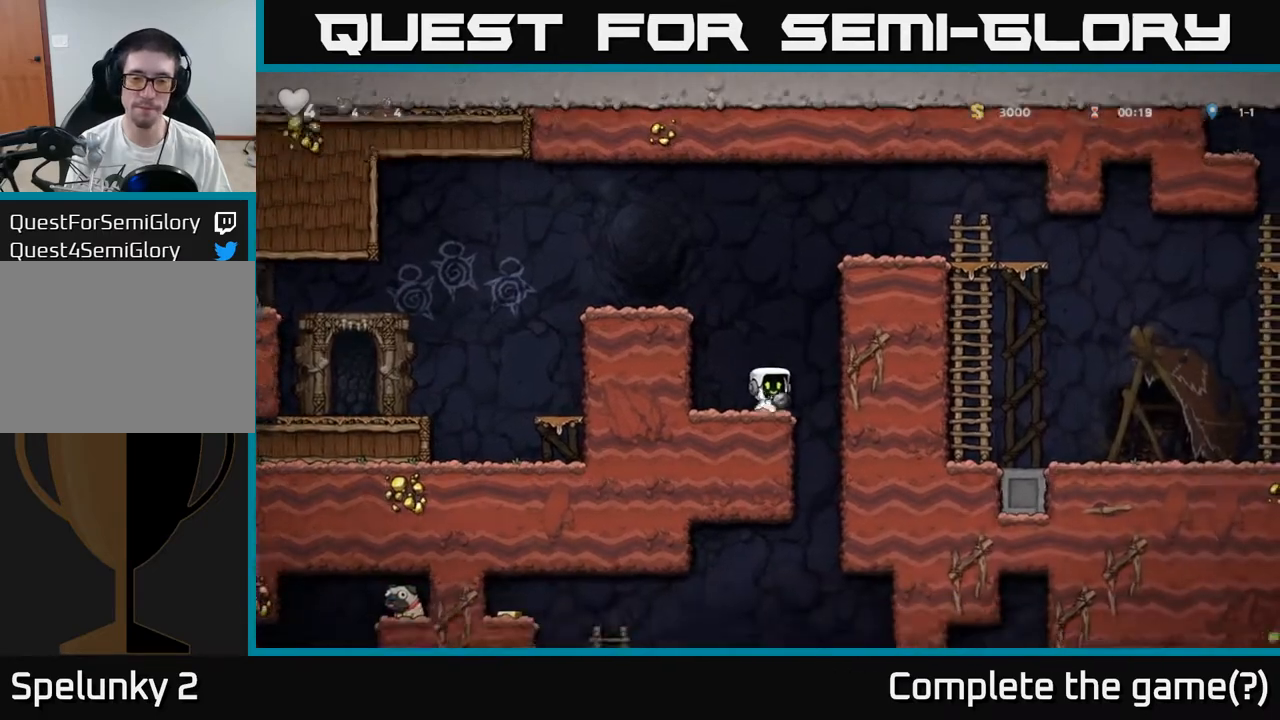
{"dt_ms": 500, "buttons": ["A"], "left_stick": "center", "events": [[217, "left_stick", "left"], [350, "left_stick", "down"], [417, "A", "down"], [500, "left_stick", "center"]]}
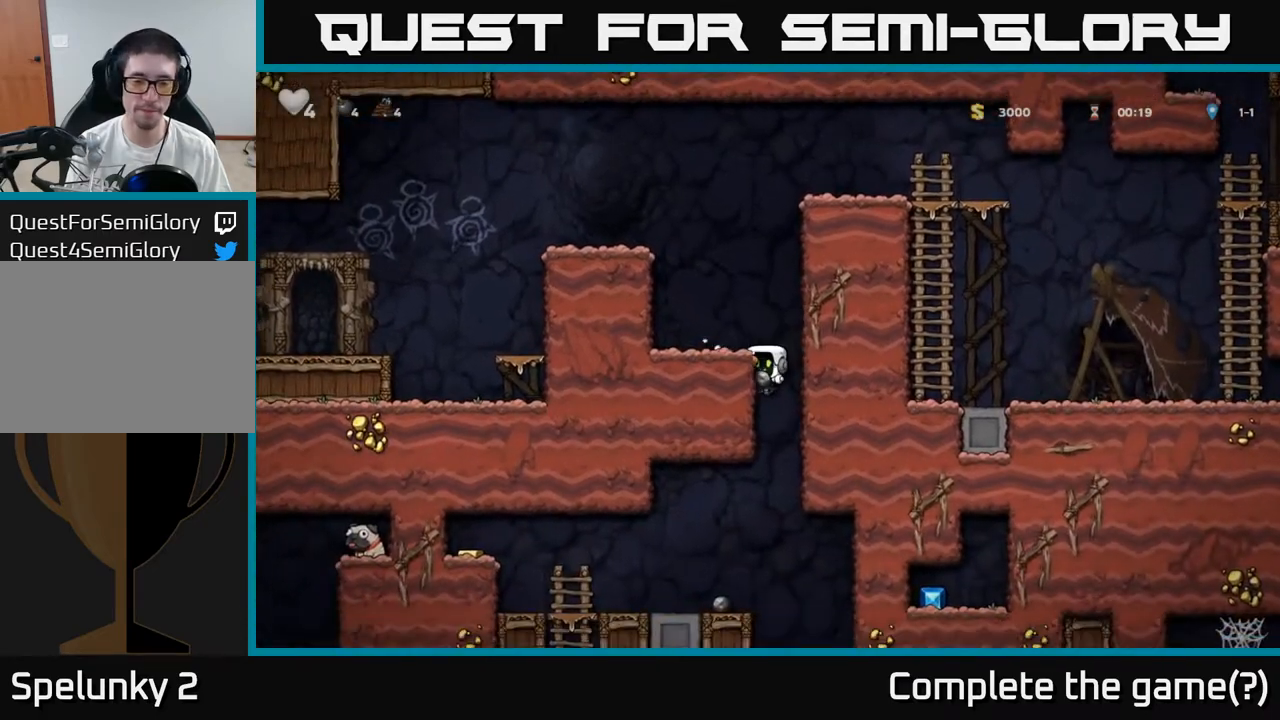
{"dt_ms": 1000, "buttons": [], "left_stick": "right"}
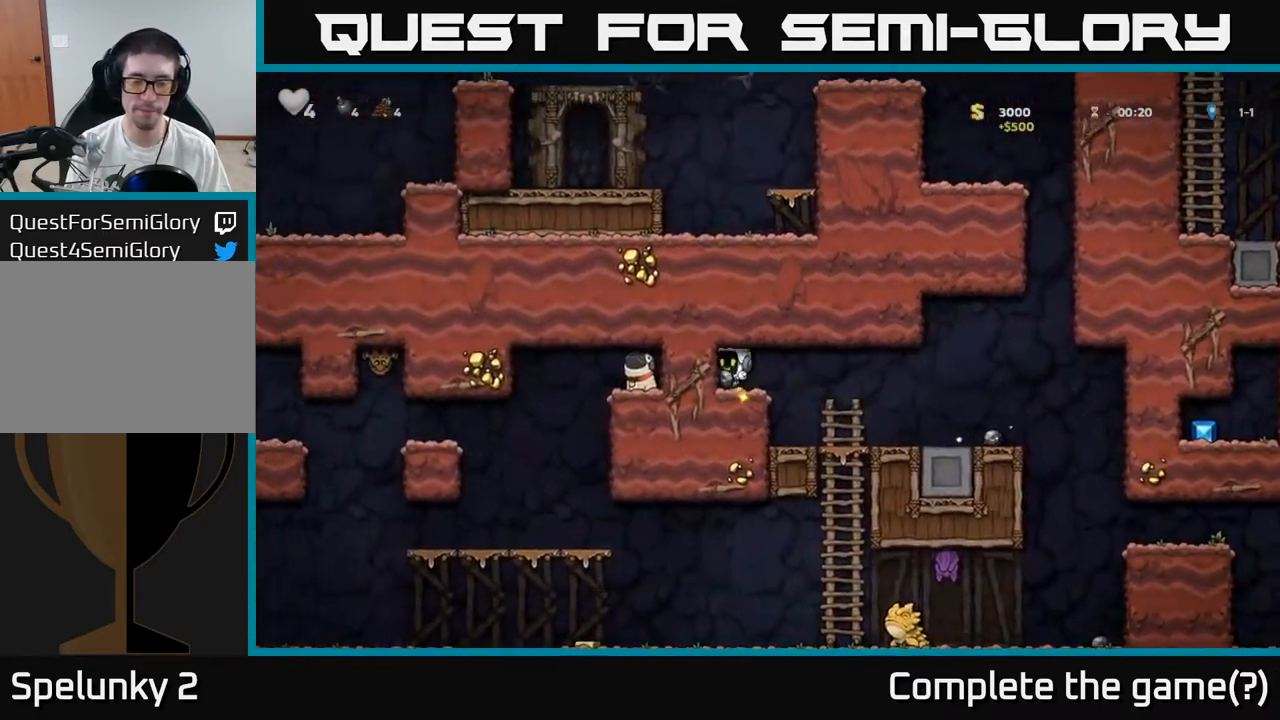
{"dt_ms": 500, "buttons": [], "left_stick": "right", "events": [[317, "left_stick", "center"], [400, "left_stick", "right"]]}
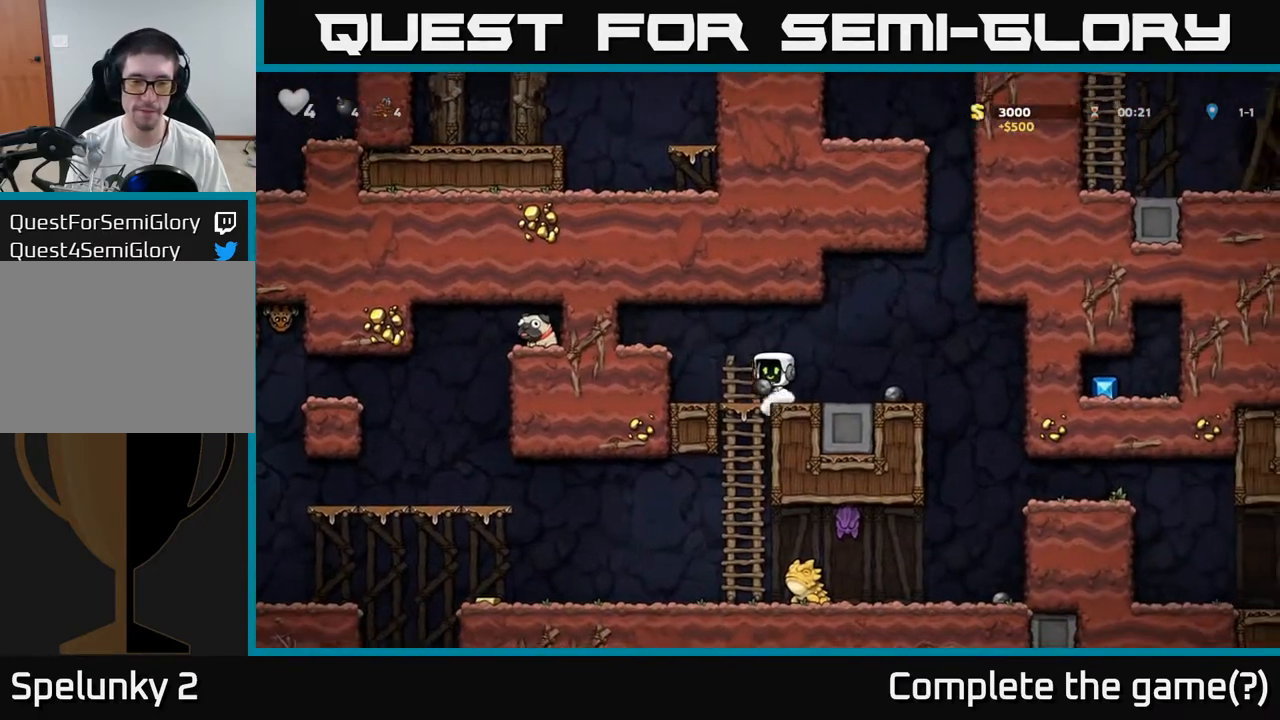
{"dt_ms": 500, "buttons": [], "left_stick": "down", "events": [[33, "left_stick", "center"], [217, "left_stick", "down-right"], [350, "left_stick", "down"]]}
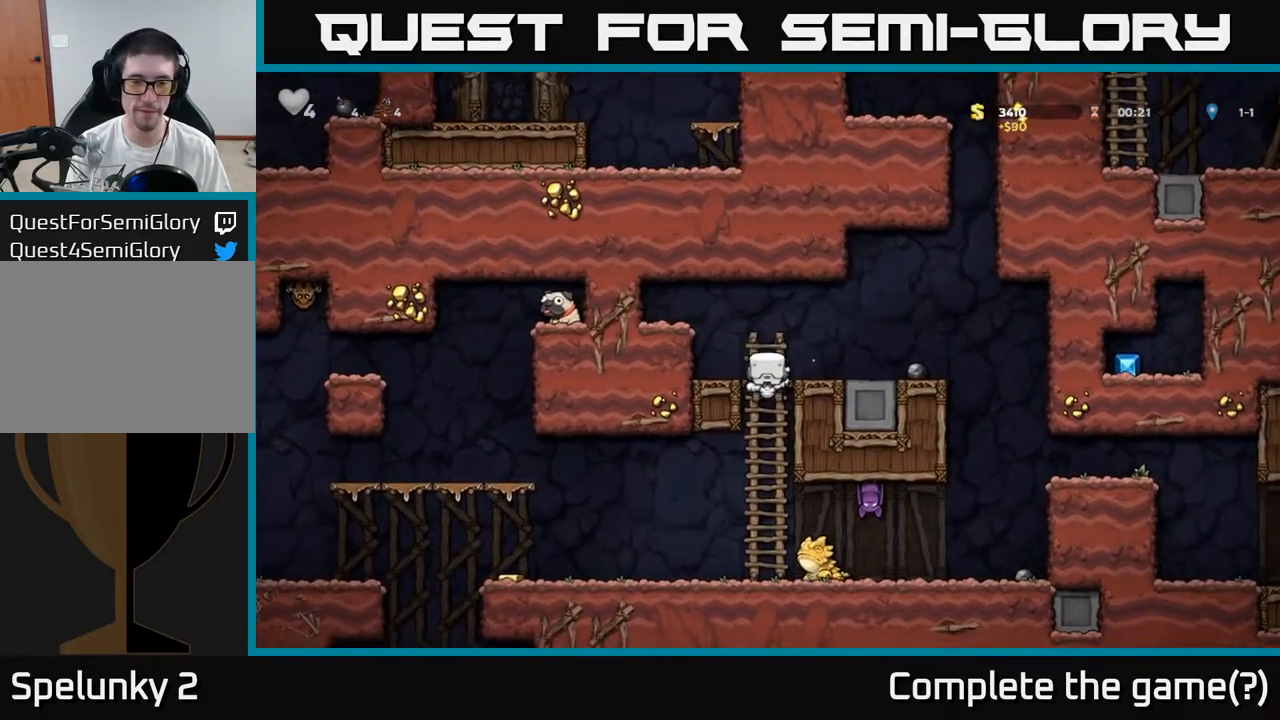
{"dt_ms": 500, "buttons": [], "left_stick": "left", "events": [[117, "A", "down"], [217, "A", "up"], [283, "left_stick", "left"]]}
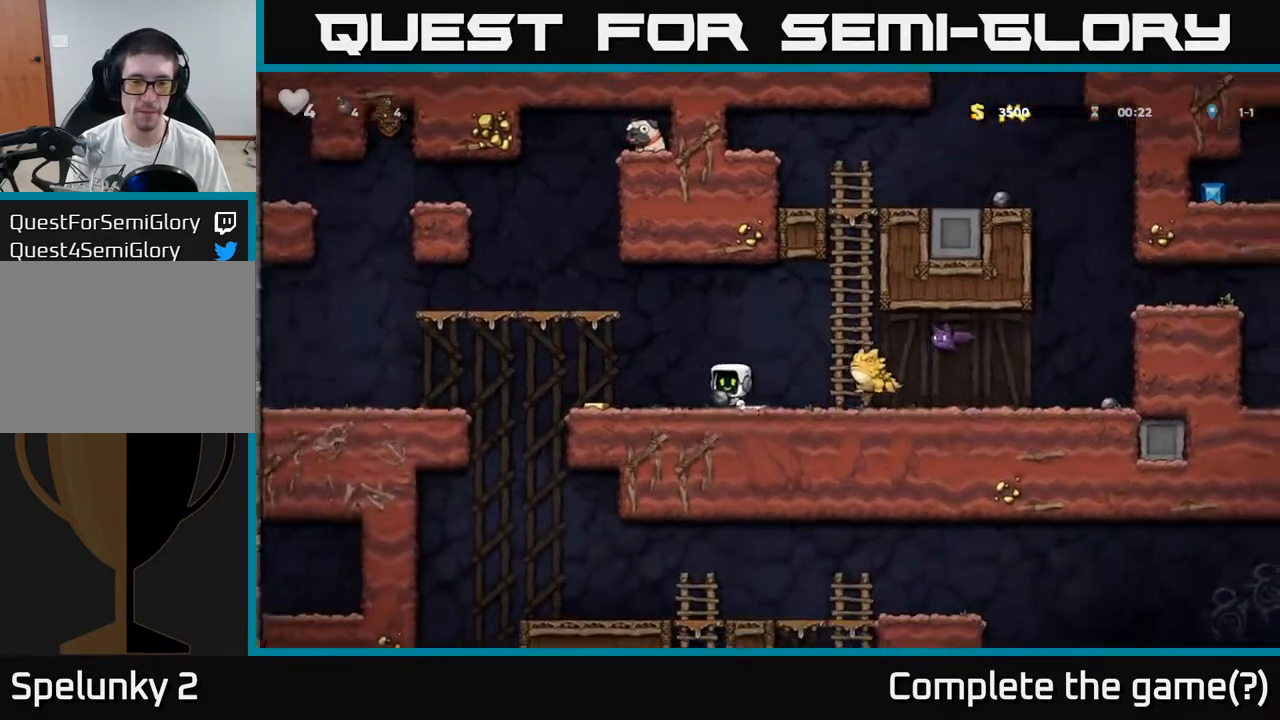
{"dt_ms": 500, "buttons": ["A"], "left_stick": "center", "events": [[217, "left_stick", "center"], [500, "A", "down"]]}